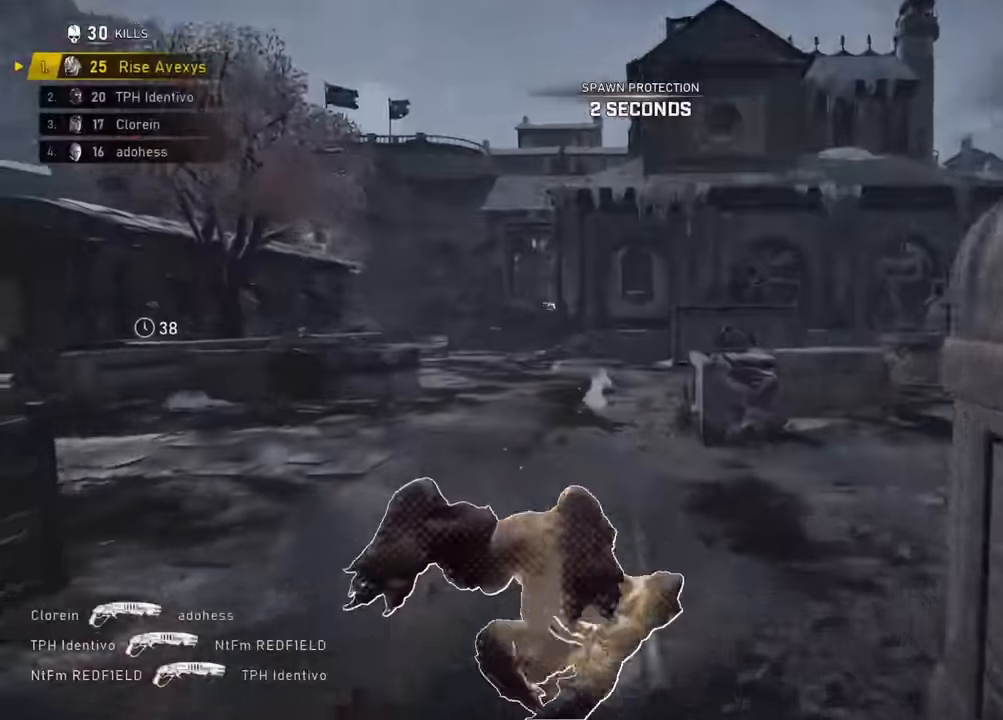
Gameplay with a controller (Xbox layout); each line is a JSON object with the inputs held at the frame after it. "events" lists button and stick changes between this image and that frame as [ms after this image, input, new state], when the widget could be followed in between.
{"buttons": ["A", "R1"], "left_stick": "up-left", "right_stick": "center", "events": [[101, "L1", "up"], [101, "left_stick", "up-left"], [134, "right_stick", "left"], [417, "R1", "down"], [417, "right_stick", "center"]]}
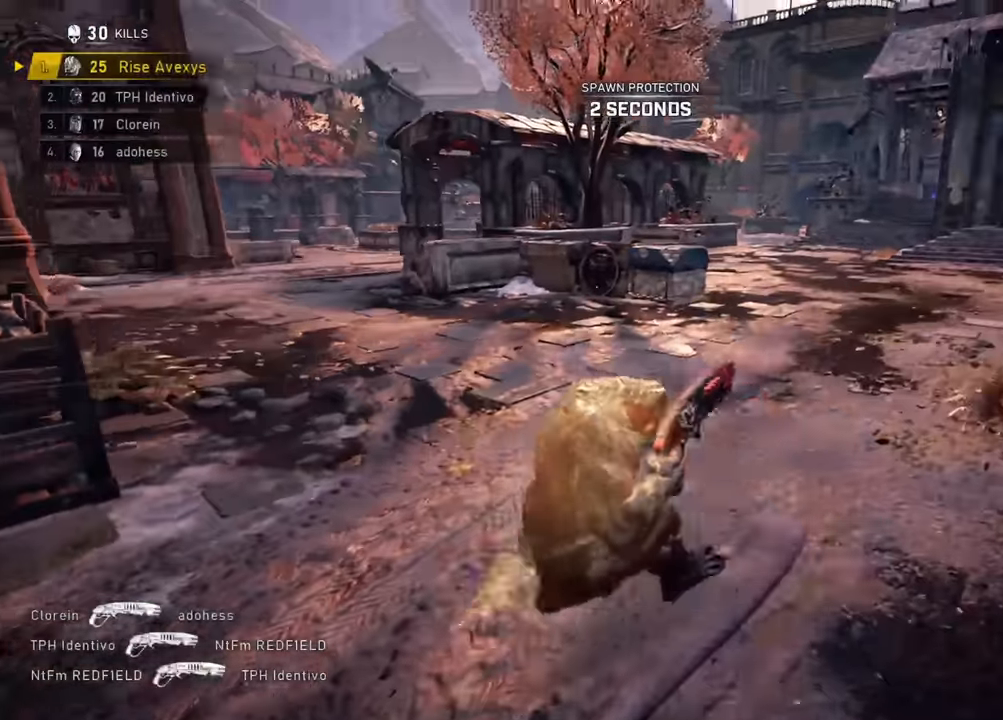
{"buttons": ["A"], "left_stick": "up-left", "right_stick": "center", "events": [[33, "R1", "up"], [183, "L1", "down"], [317, "L1", "up"]]}
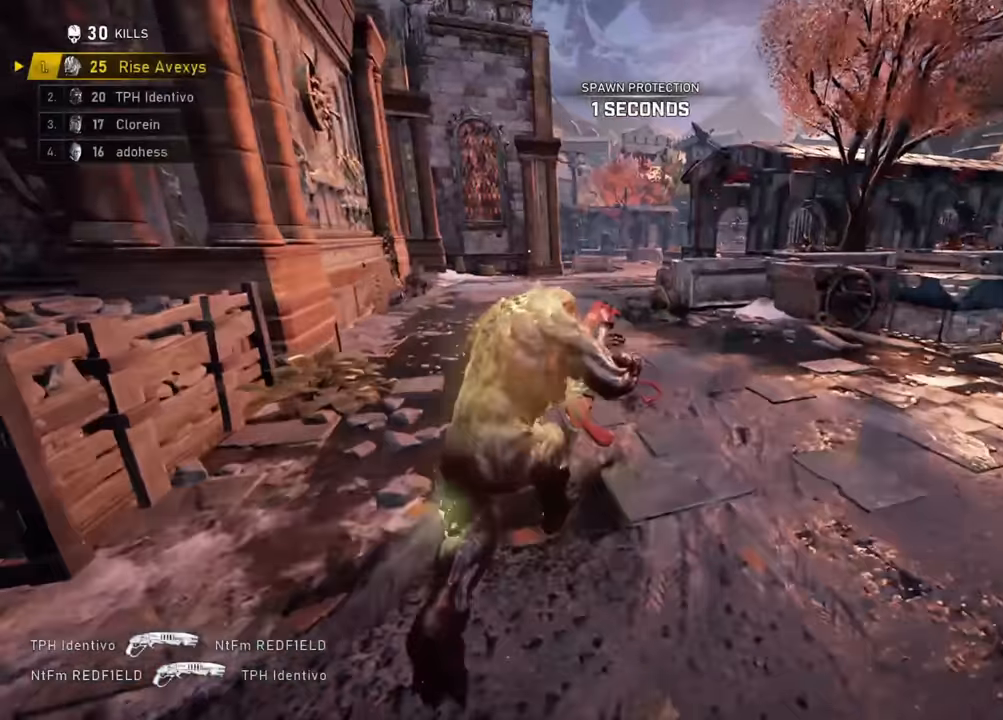
{"buttons": ["A"], "left_stick": "center", "right_stick": "center", "events": [[17, "left_stick", "center"], [84, "SELECT", "down"], [150, "SELECT", "up"], [234, "left_stick", "left"], [301, "R1", "down"], [301, "left_stick", "center"], [384, "SELECT", "down"], [417, "R1", "up"], [467, "SELECT", "up"]]}
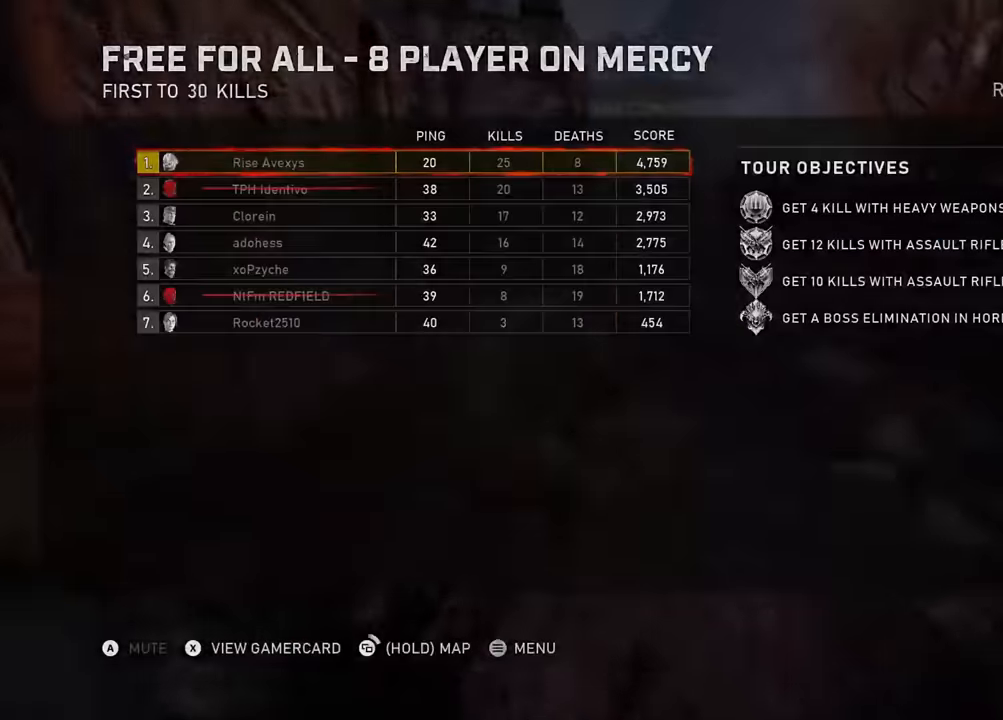
{"buttons": [], "left_stick": "up", "right_stick": "center"}
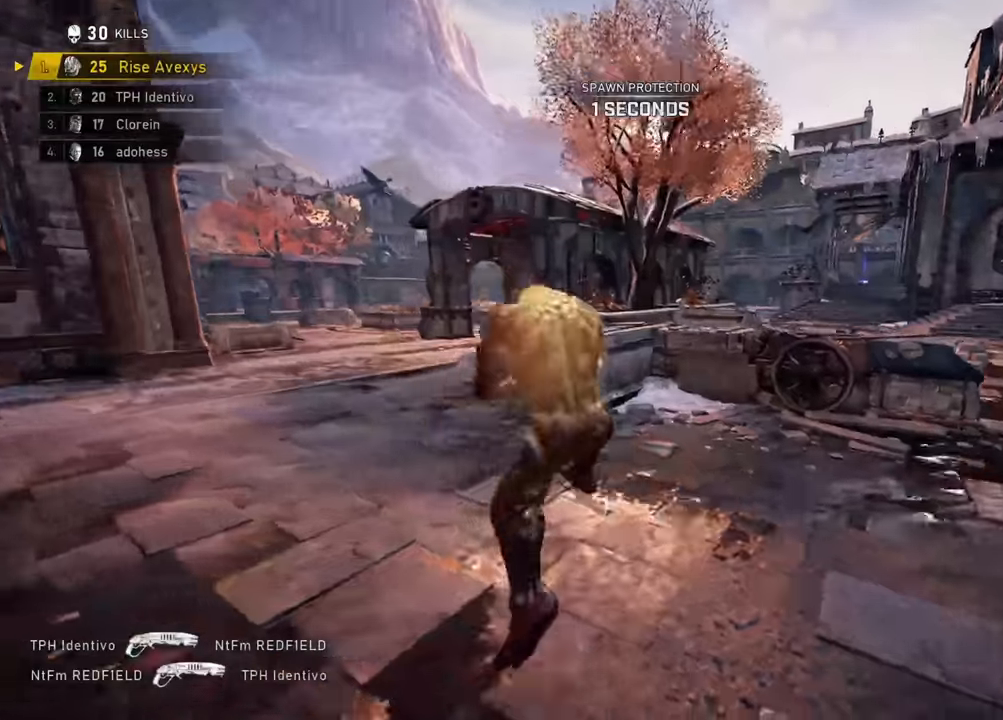
{"buttons": ["A"], "left_stick": "up-right", "right_stick": "left", "events": [[17, "left_stick", "up-left"], [251, "left_stick", "up"], [367, "left_stick", "up-right"], [384, "A", "down"], [501, "right_stick", "left"]]}
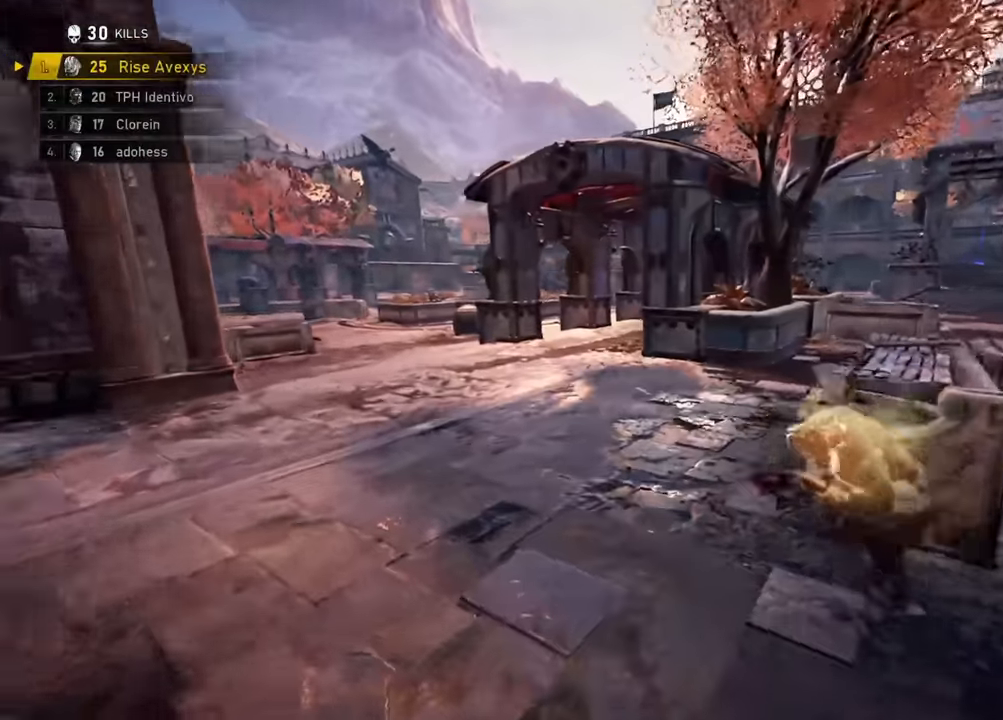
{"buttons": ["A"], "left_stick": "up-right", "right_stick": "center", "events": [[67, "left_stick", "up"], [83, "L1", "down"], [83, "L3", "down"], [200, "right_stick", "center"], [250, "L3", "up"], [267, "L1", "up"], [484, "left_stick", "up-right"]]}
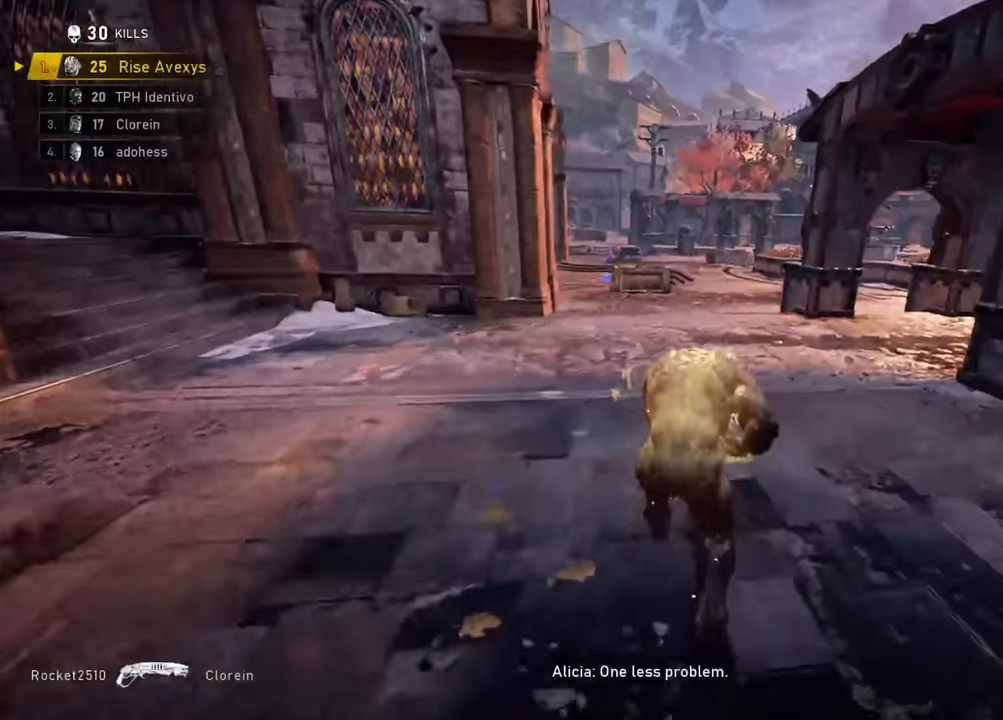
{"buttons": ["A", "L1"], "left_stick": "up-left", "right_stick": "center", "events": [[167, "left_stick", "up"], [334, "left_stick", "up-left"], [451, "L1", "down"]]}
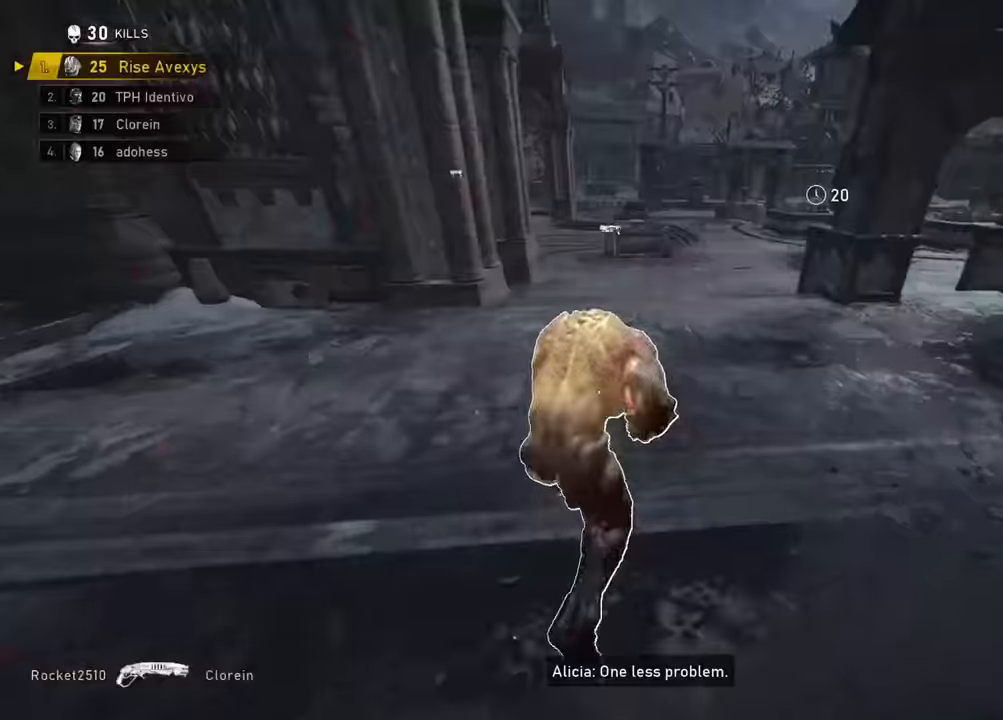
{"buttons": ["A"], "left_stick": "up", "right_stick": "center", "events": [[83, "L1", "up"], [300, "left_stick", "up"]]}
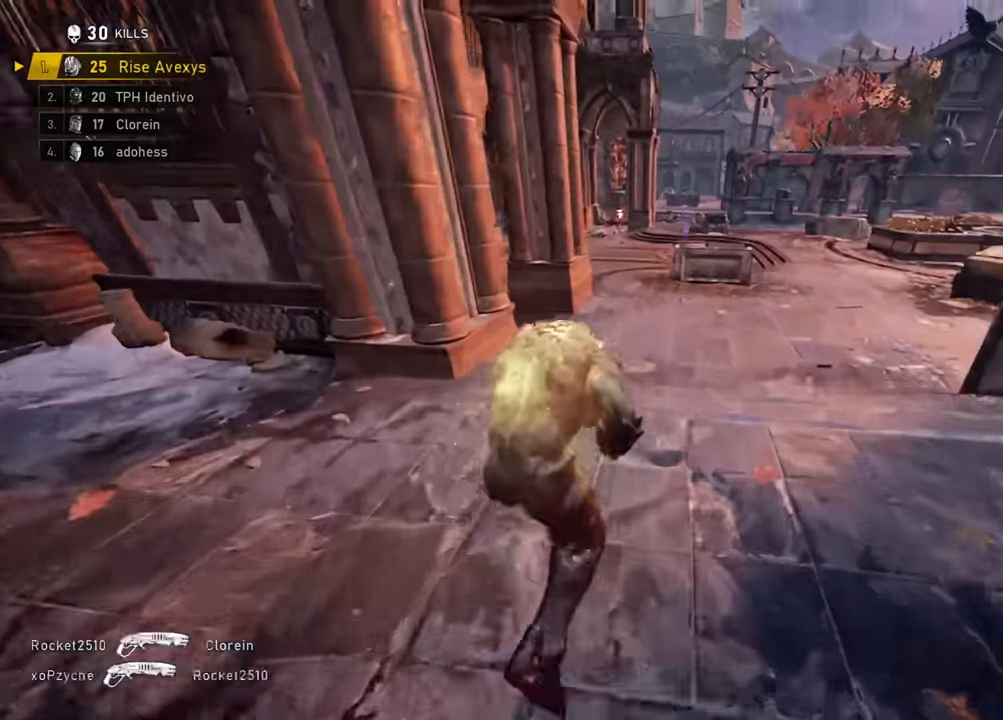
{"buttons": ["A"], "left_stick": "up-left", "right_stick": "center", "events": [[17, "L1", "down"], [150, "L1", "up"], [284, "left_stick", "up-left"]]}
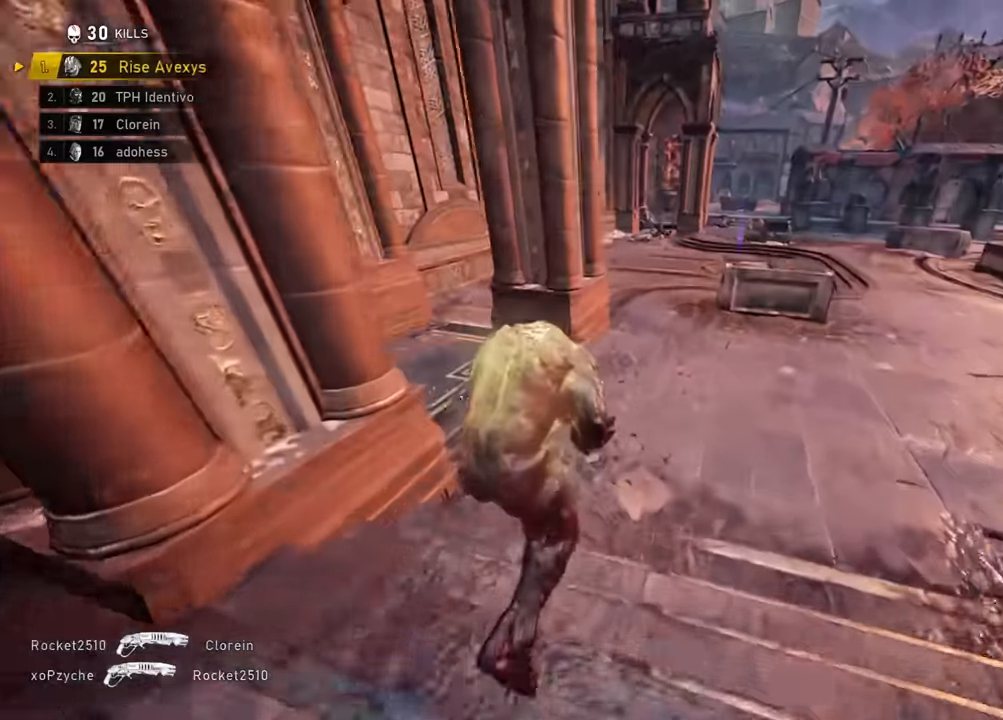
{"buttons": [], "left_stick": "up-left", "right_stick": "center", "events": [[16, "L1", "down"], [150, "A", "up"], [167, "A", "down"], [267, "A", "up"], [333, "L1", "up"]]}
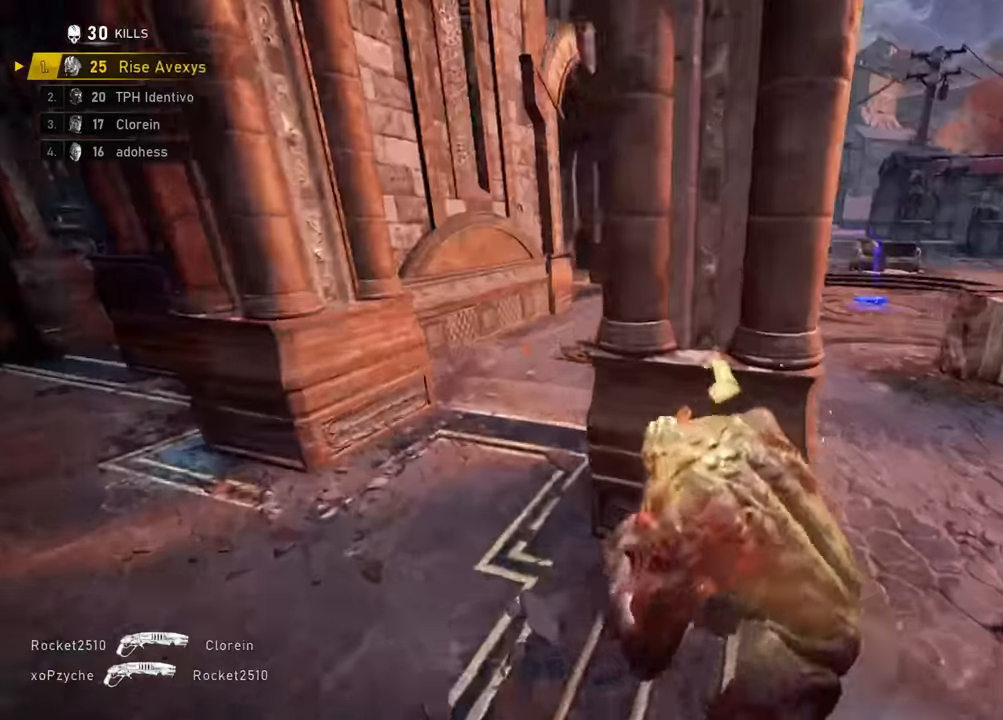
{"buttons": ["A", "L1"], "left_stick": "up", "right_stick": "center", "events": [[67, "left_stick", "up"], [117, "A", "down"], [267, "L1", "down"], [267, "right_stick", "right"], [284, "L3", "down"], [351, "right_stick", "center"], [434, "L3", "up"]]}
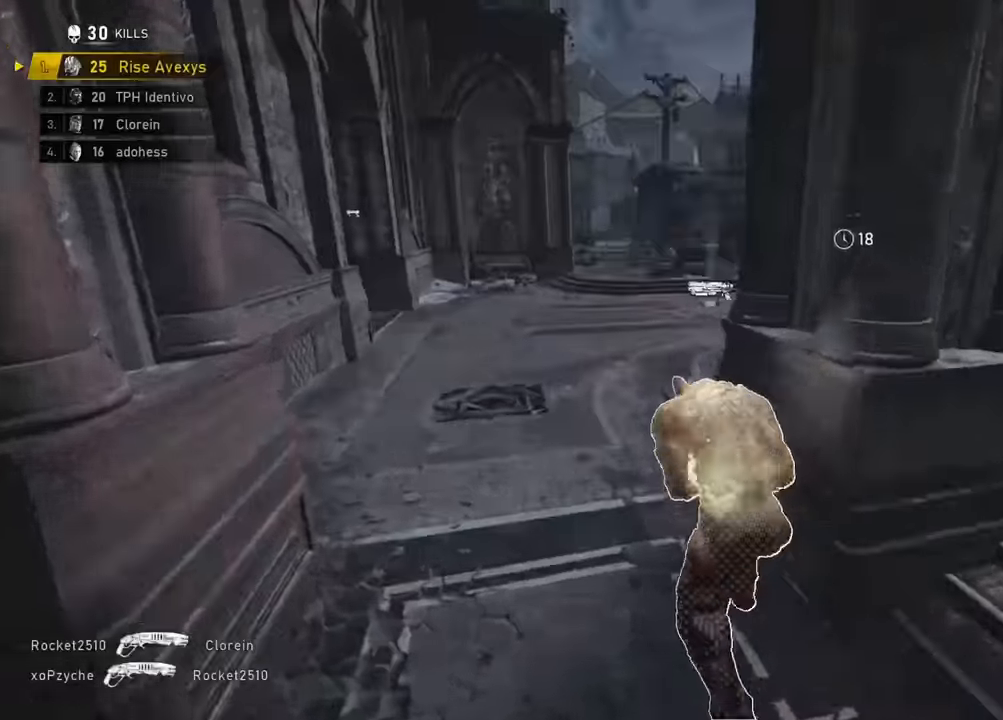
{"buttons": ["A"], "left_stick": "up-right", "right_stick": "center", "events": [[67, "L1", "up"], [267, "left_stick", "up-right"]]}
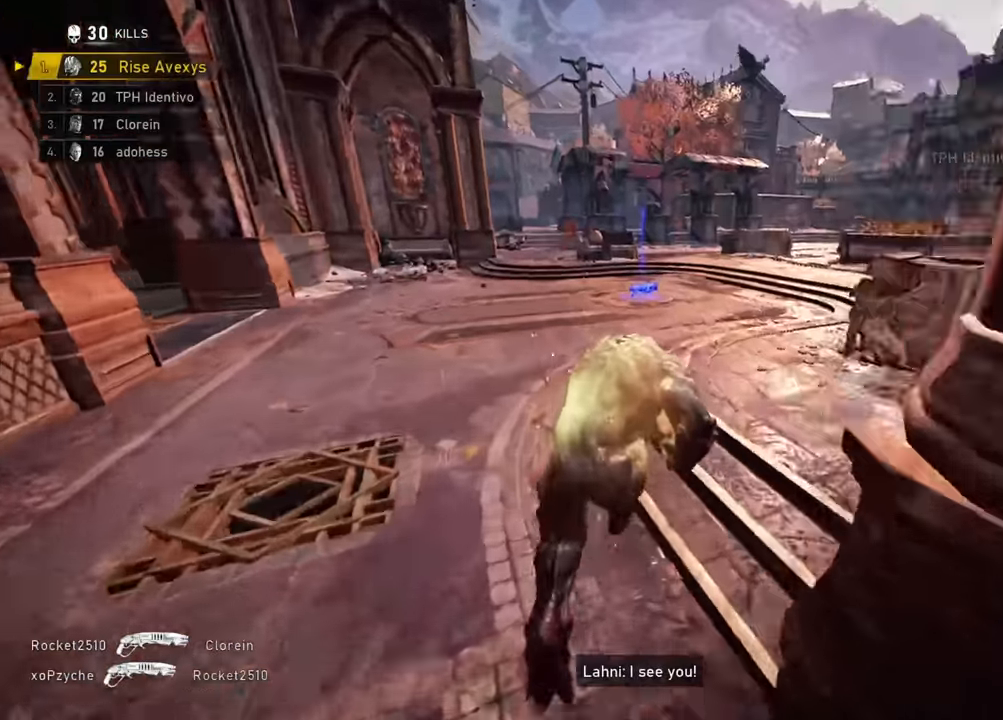
{"buttons": ["A"], "left_stick": "up-left", "right_stick": "center", "events": [[34, "L1", "down"], [184, "left_stick", "up"], [201, "L1", "up"], [484, "left_stick", "up-left"]]}
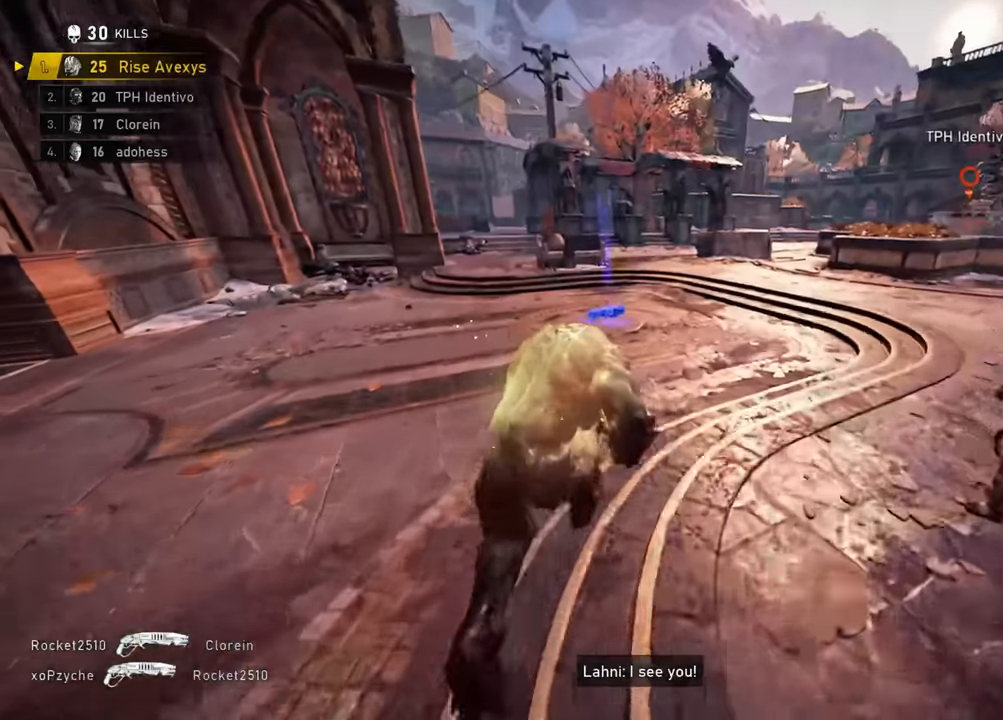
{"buttons": ["A"], "left_stick": "up", "right_stick": "center", "events": [[250, "left_stick", "up"], [367, "L1", "down"], [500, "L1", "up"]]}
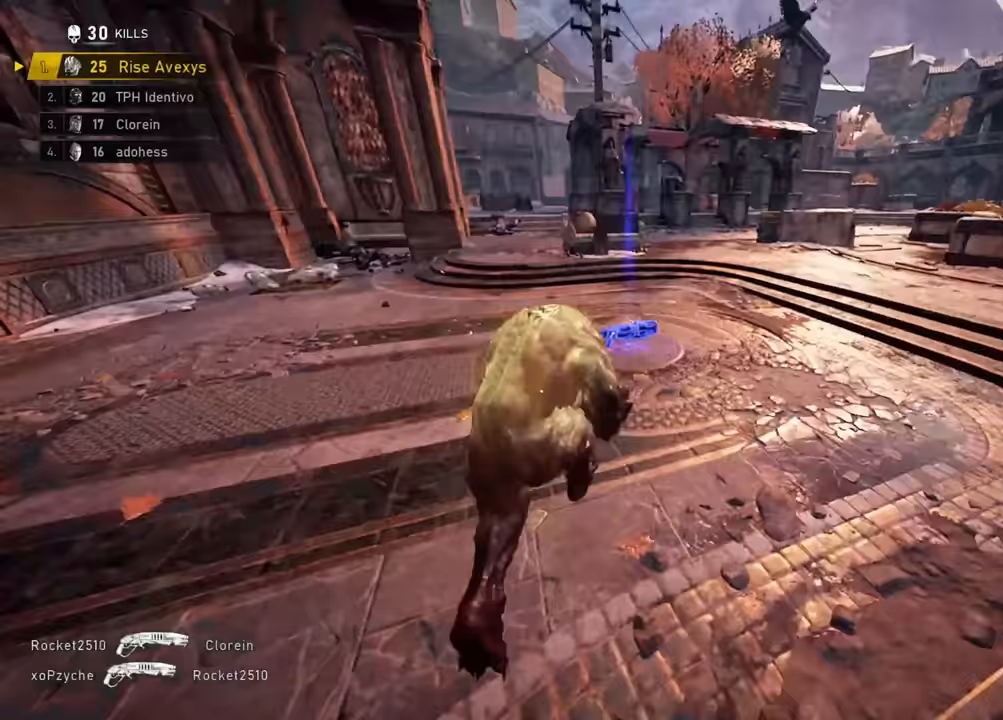
{"buttons": ["X"], "left_stick": "up-right", "right_stick": "right", "events": [[50, "left_stick", "up-right"], [217, "left_stick", "up"], [284, "A", "up"], [333, "X", "down"], [450, "left_stick", "up-right"], [467, "right_stick", "right"]]}
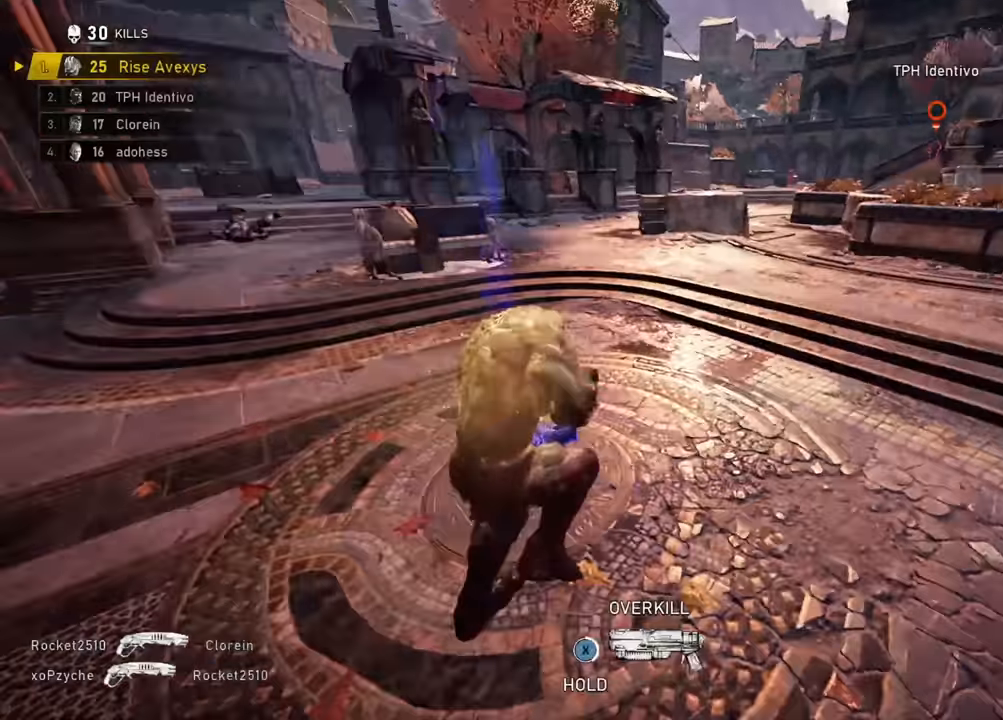
{"buttons": ["L1"], "left_stick": "up", "right_stick": "right", "events": [[217, "right_stick", "center"], [301, "left_stick", "up"], [334, "X", "up"], [384, "right_stick", "right"], [484, "L1", "down"]]}
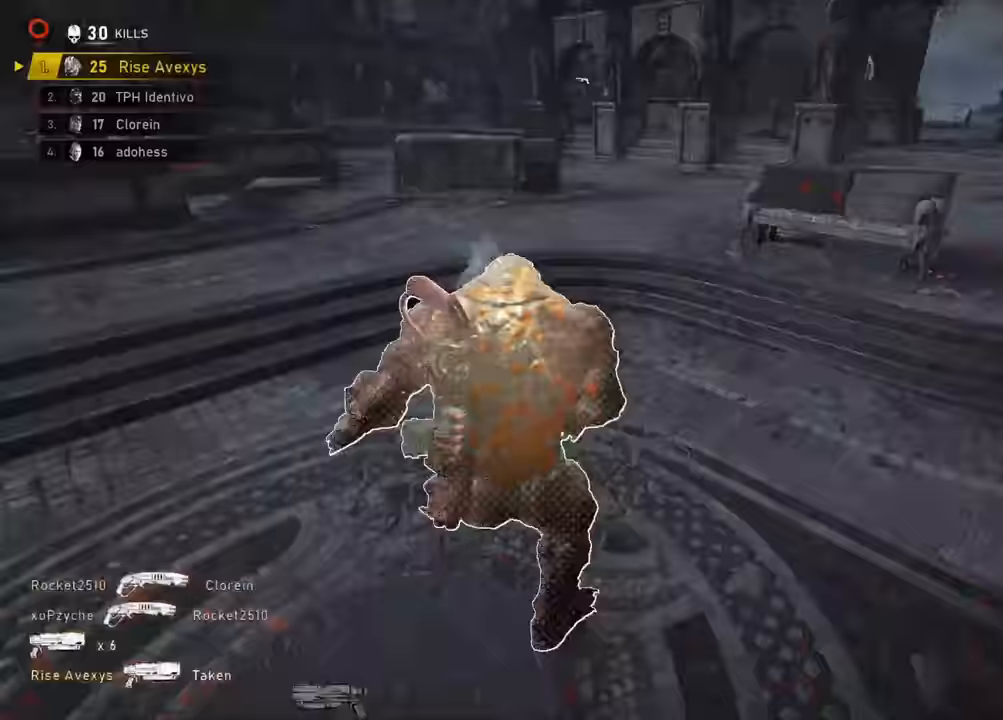
{"buttons": ["A"], "left_stick": "up", "right_stick": "left", "events": [[33, "right_stick", "center"], [133, "A", "down"], [150, "L1", "up"], [317, "right_stick", "left"]]}
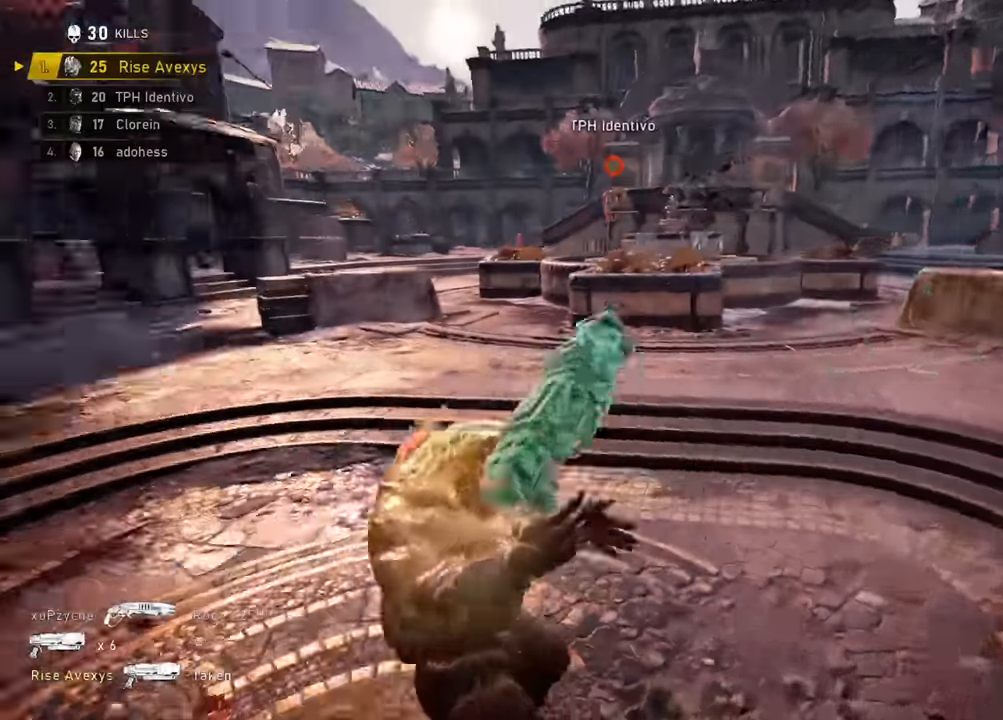
{"buttons": ["A", "L1"], "left_stick": "up", "right_stick": "center", "events": [[134, "right_stick", "center"], [417, "L1", "down"]]}
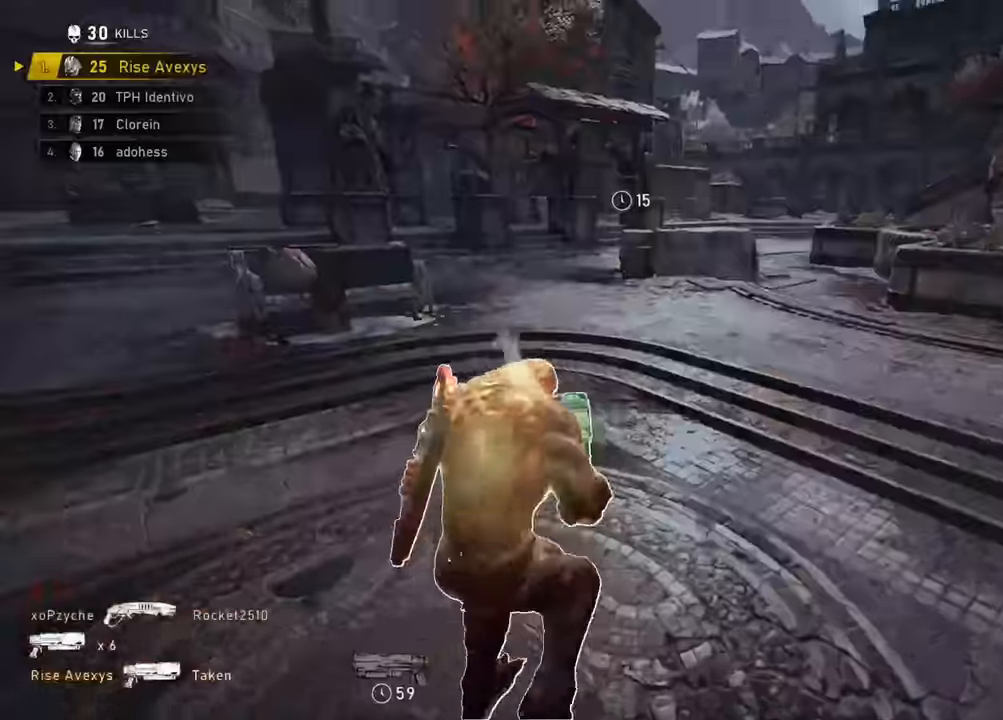
{"buttons": ["A"], "left_stick": "up-left", "right_stick": "center", "events": [[83, "L1", "up"], [417, "left_stick", "up-left"]]}
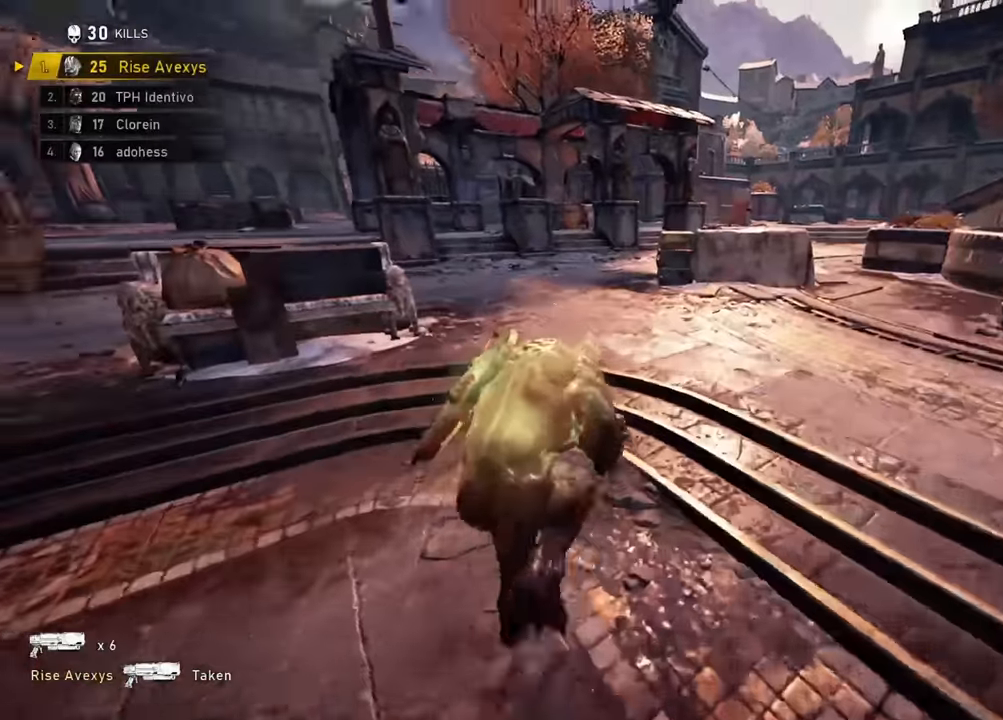
{"buttons": ["A"], "left_stick": "up", "right_stick": "center", "events": [[234, "left_stick", "up"], [284, "L1", "down"], [451, "L1", "up"]]}
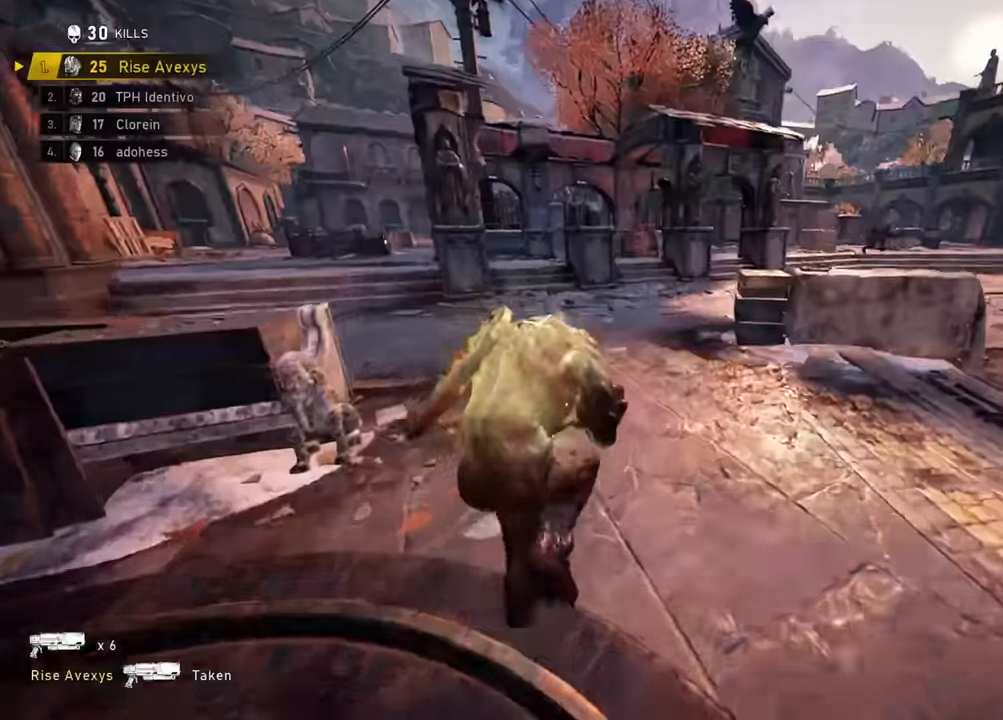
{"buttons": ["A"], "left_stick": "up-left", "right_stick": "center", "events": [[150, "left_stick", "up-right"], [350, "left_stick", "up"], [467, "left_stick", "up-left"]]}
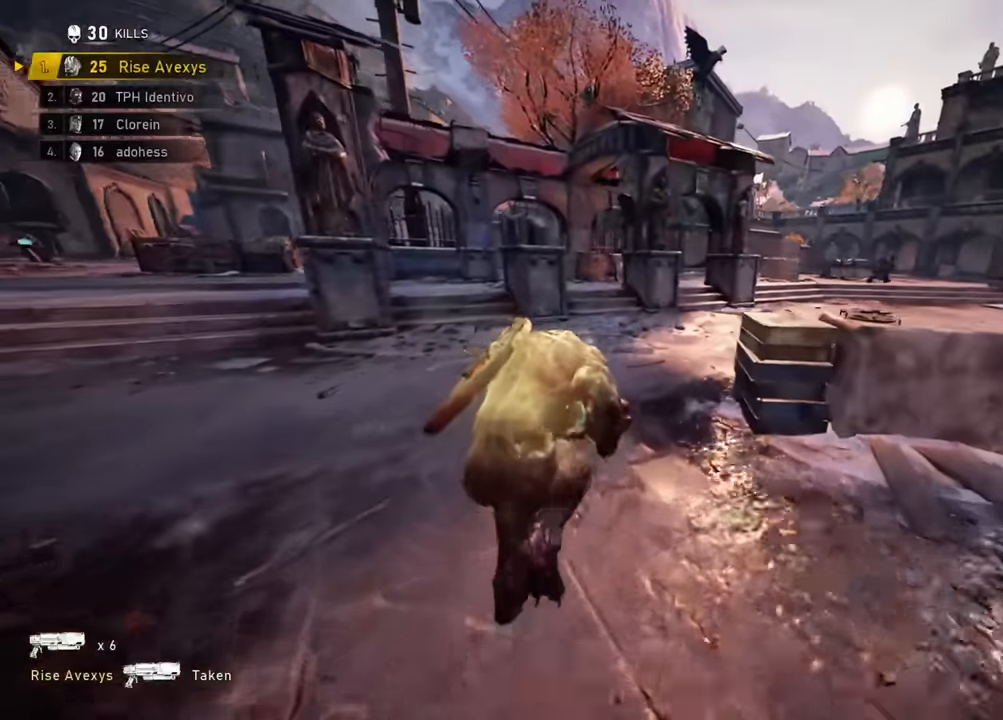
{"buttons": ["A"], "left_stick": "up", "right_stick": "center", "events": [[284, "left_stick", "up"]]}
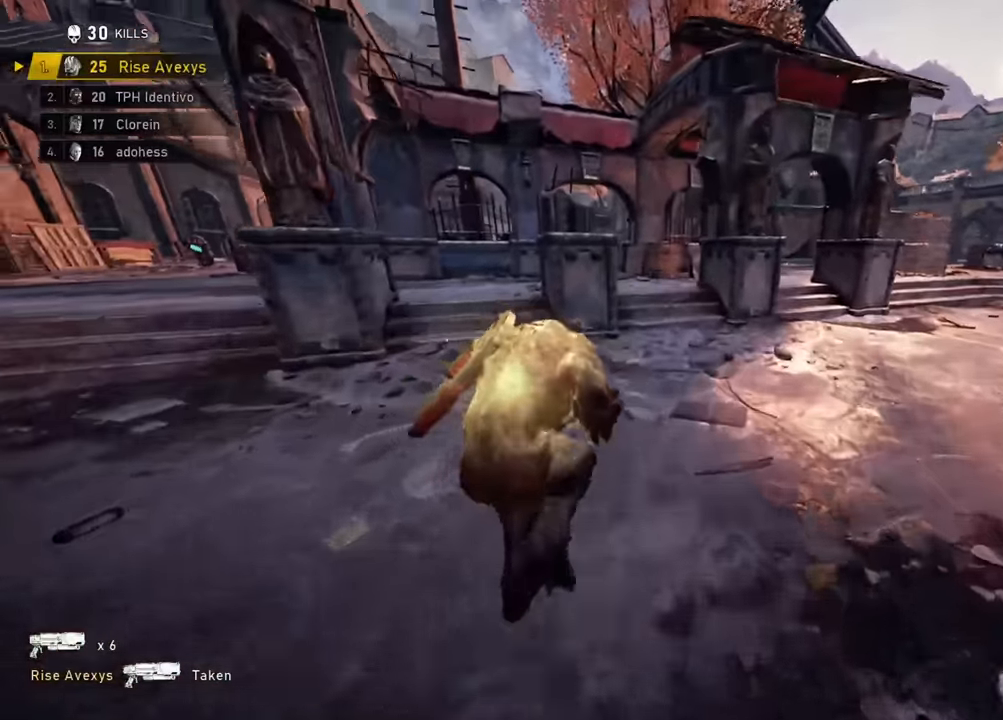
{"buttons": [], "left_stick": "up-left", "right_stick": "center", "events": [[83, "A", "up"], [150, "A", "down"], [233, "right_stick", "right"], [250, "A", "up"], [350, "right_stick", "center"], [400, "left_stick", "up-left"]]}
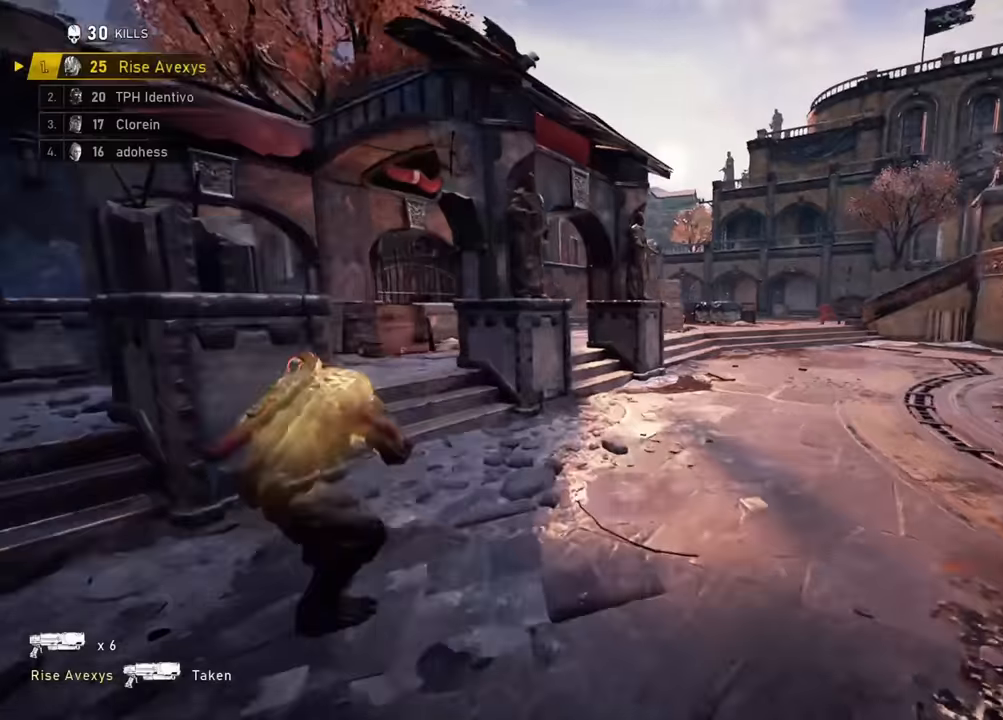
{"buttons": ["A"], "left_stick": "up", "right_stick": "center"}
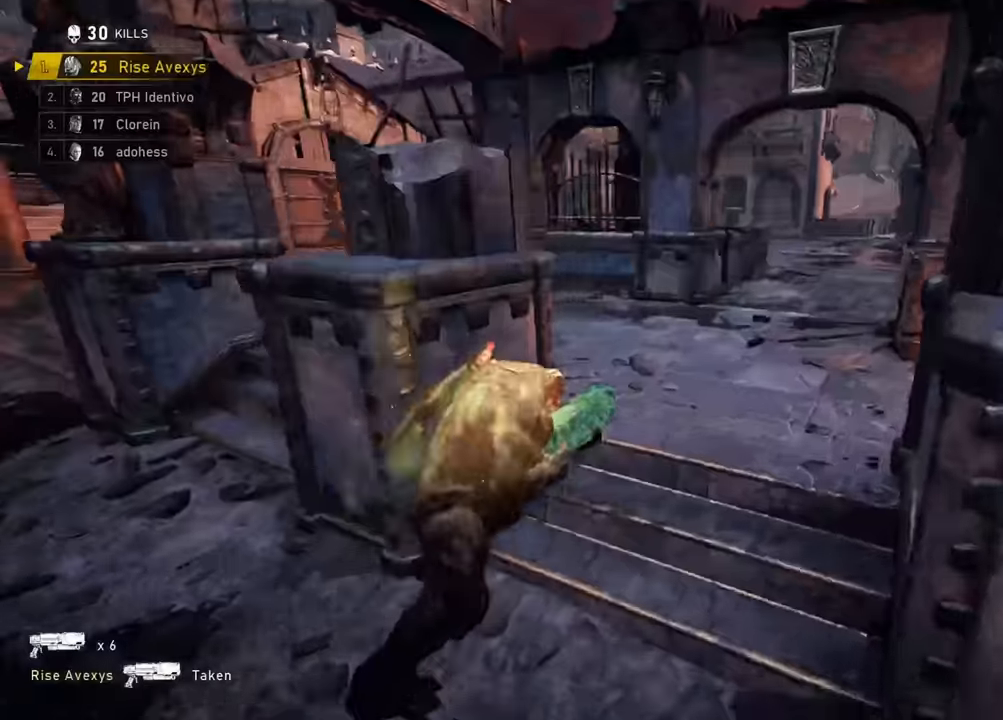
{"buttons": [], "left_stick": "up-left", "right_stick": "center", "events": [[50, "left_stick", "up-left"], [467, "A", "up"]]}
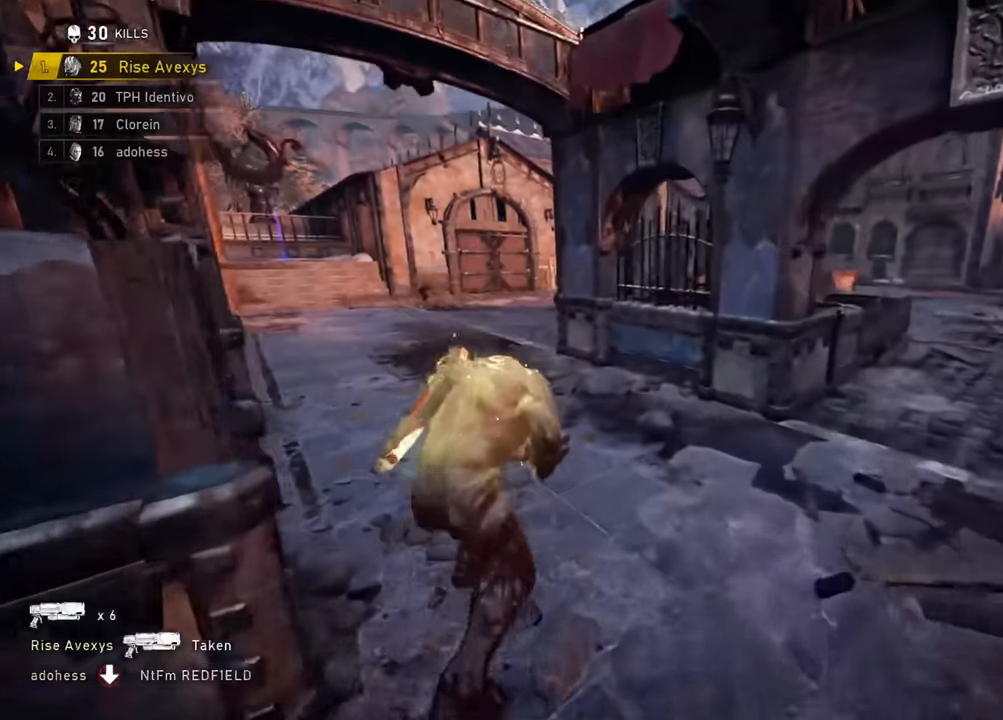
{"buttons": ["L2"], "left_stick": "up-left", "right_stick": "center", "events": [[483, "L2", "down"]]}
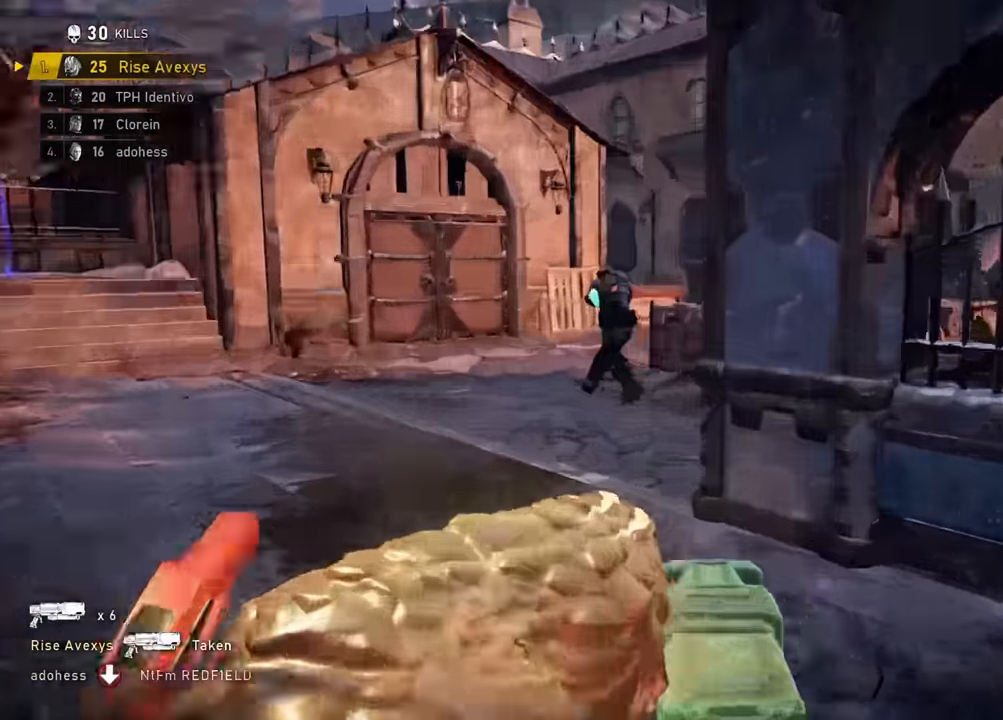
{"buttons": ["L2", "R2"], "left_stick": "up-left", "right_stick": "right", "events": [[17, "right_stick", "up"], [33, "L3", "down"], [117, "right_stick", "left"], [150, "R2", "down"], [184, "right_stick", "center"], [234, "L3", "up"], [467, "right_stick", "right"]]}
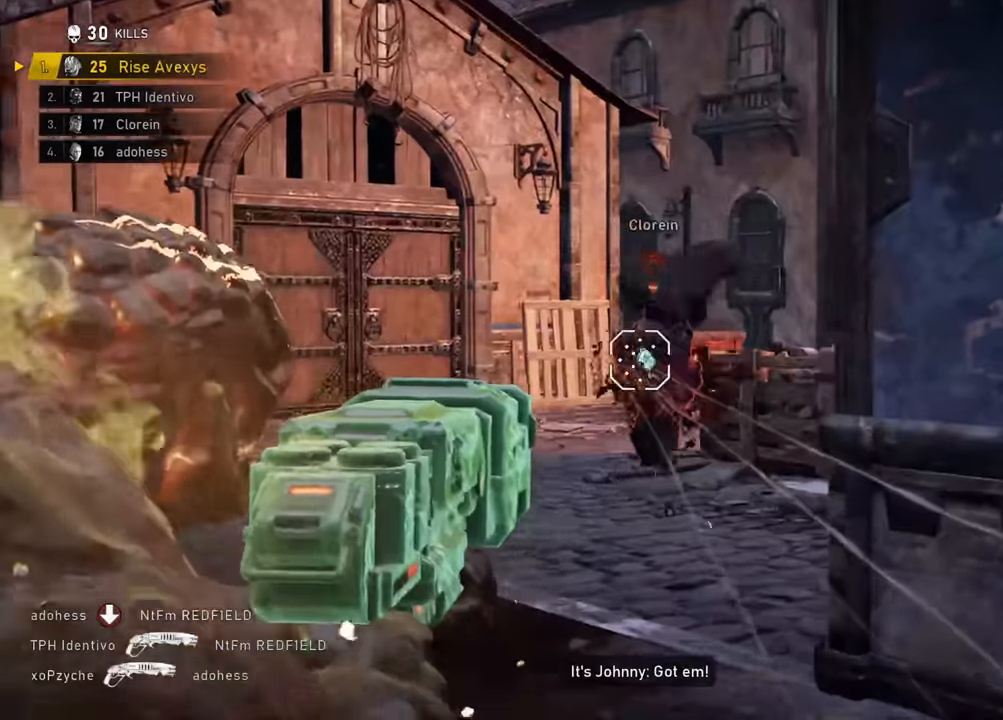
{"buttons": ["L2"], "left_stick": "up-left", "right_stick": "down-right", "events": [[16, "L3", "down"], [50, "right_stick", "center"], [150, "R2", "up"], [166, "L3", "up"], [183, "left_stick", "up"], [266, "right_stick", "down-right"], [367, "left_stick", "up-left"], [367, "right_stick", "center"], [500, "right_stick", "down-right"]]}